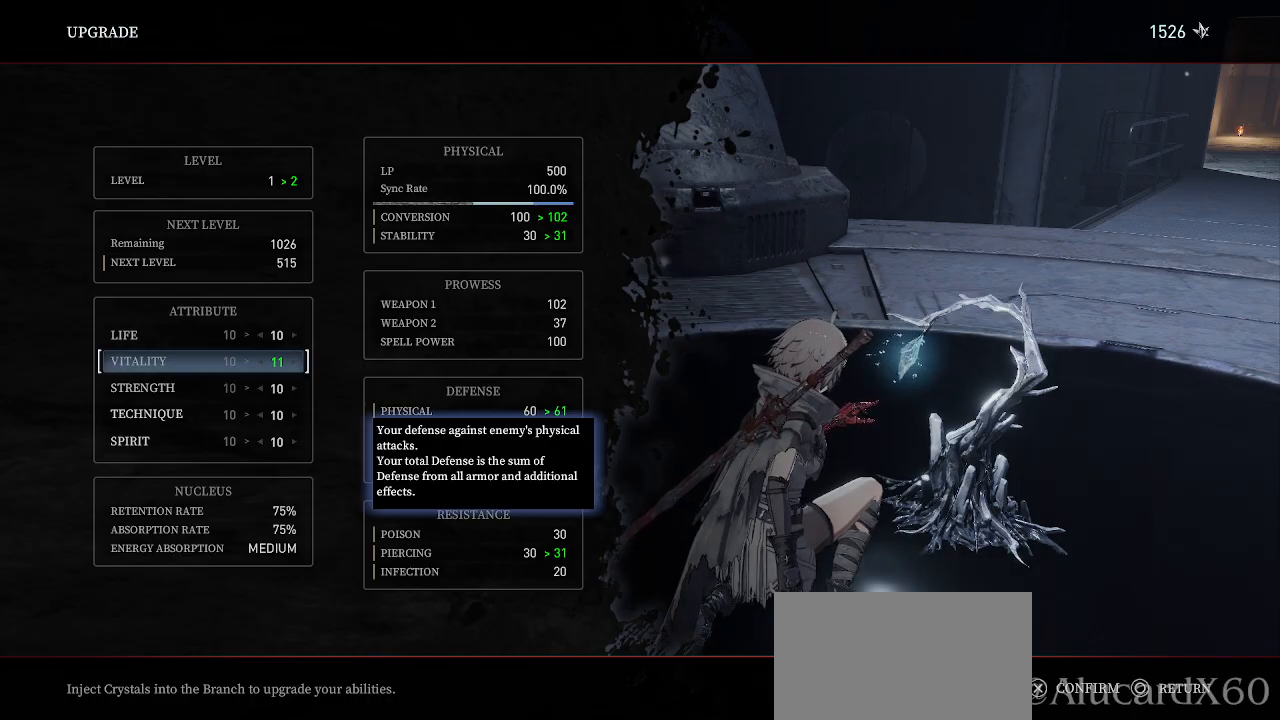
Gameplay with a controller (PlayStation layout); each line is a JSON object with the inputs held at the frame after it. "events" lists button and stick changes between this image and that frame as [ms after this image, input, new state], when the widget could be followed in between. Not read: TOUCHPAD.
{"buttons": ["DPAD_DOWN"], "left_stick": "center", "right_stick": "center", "events": [[483, "DPAD_DOWN", "down"]]}
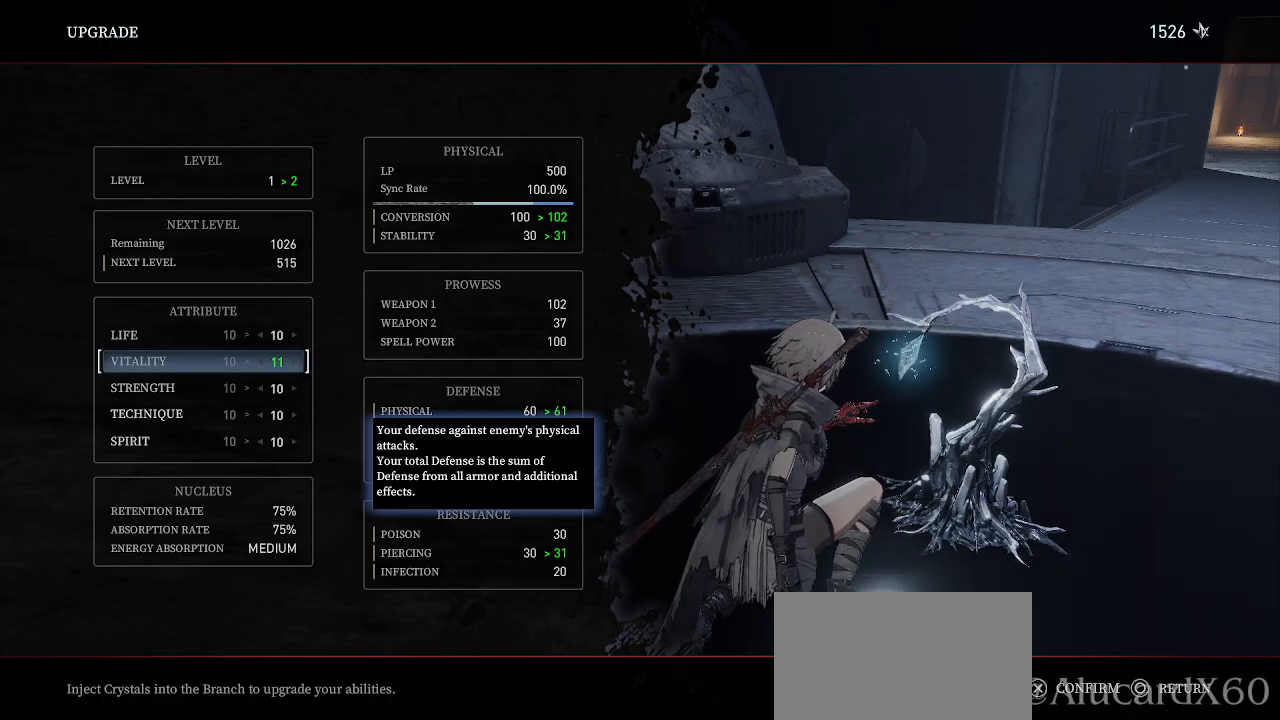
{"buttons": [], "left_stick": "center", "right_stick": "center"}
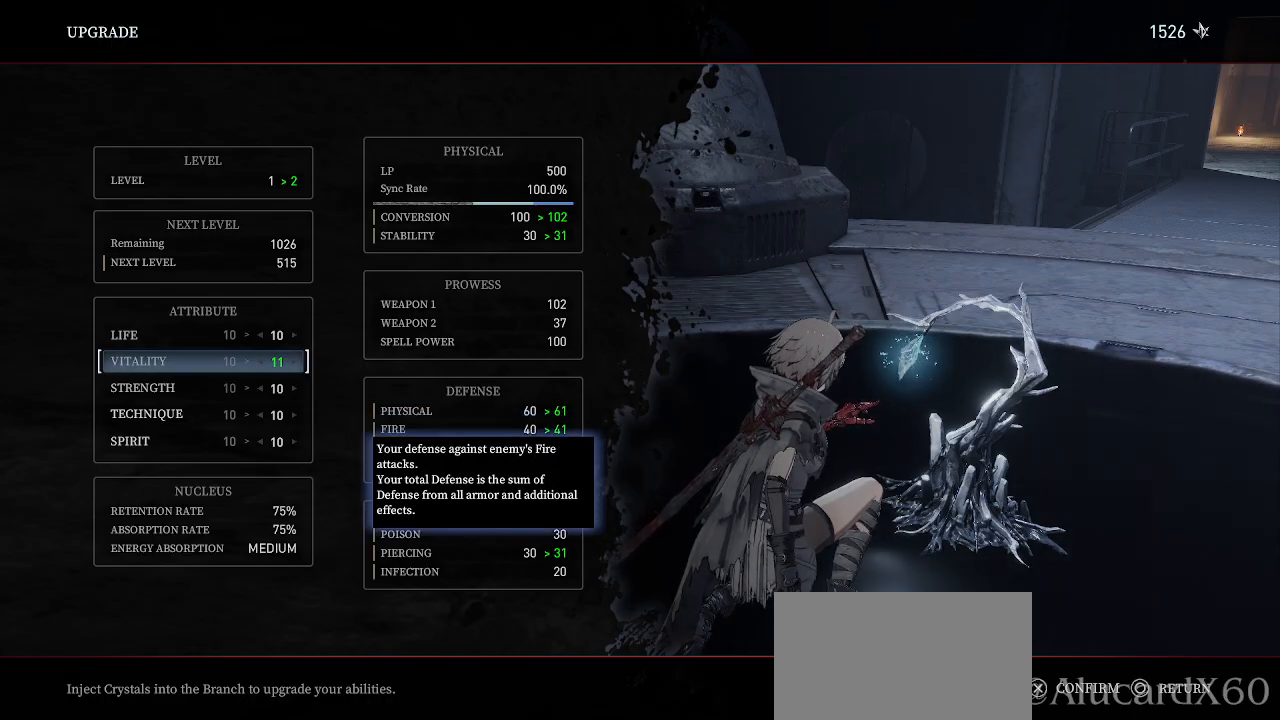
{"buttons": [], "left_stick": "center", "right_stick": "center", "events": []}
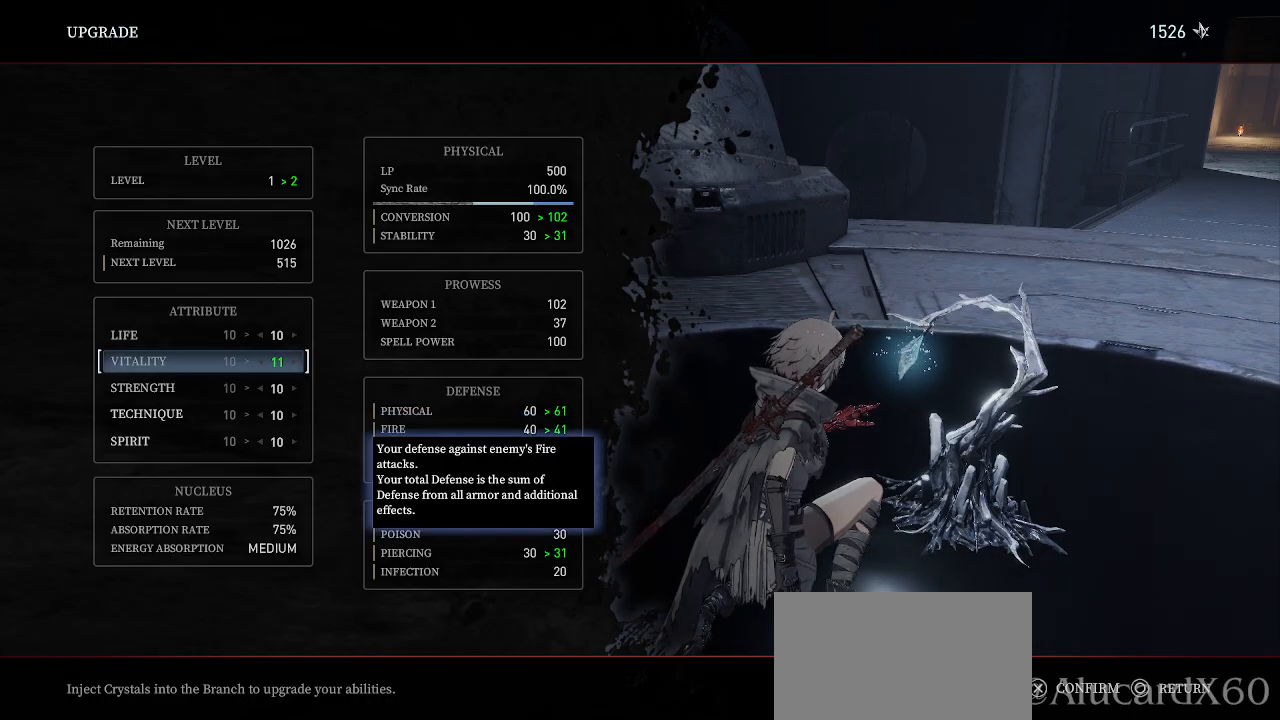
{"buttons": [], "left_stick": "center", "right_stick": "center", "events": []}
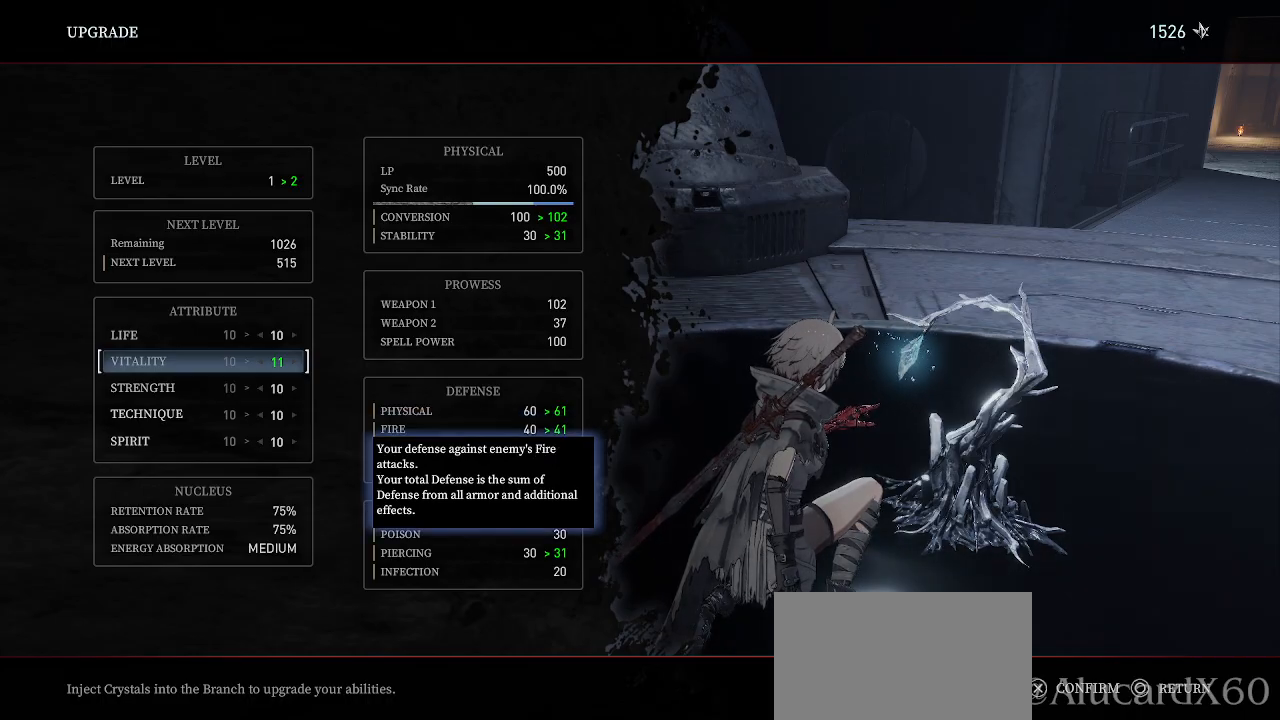
{"buttons": [], "left_stick": "center", "right_stick": "center", "events": [[150, "DPAD_DOWN", "down"], [267, "DPAD_DOWN", "up"]]}
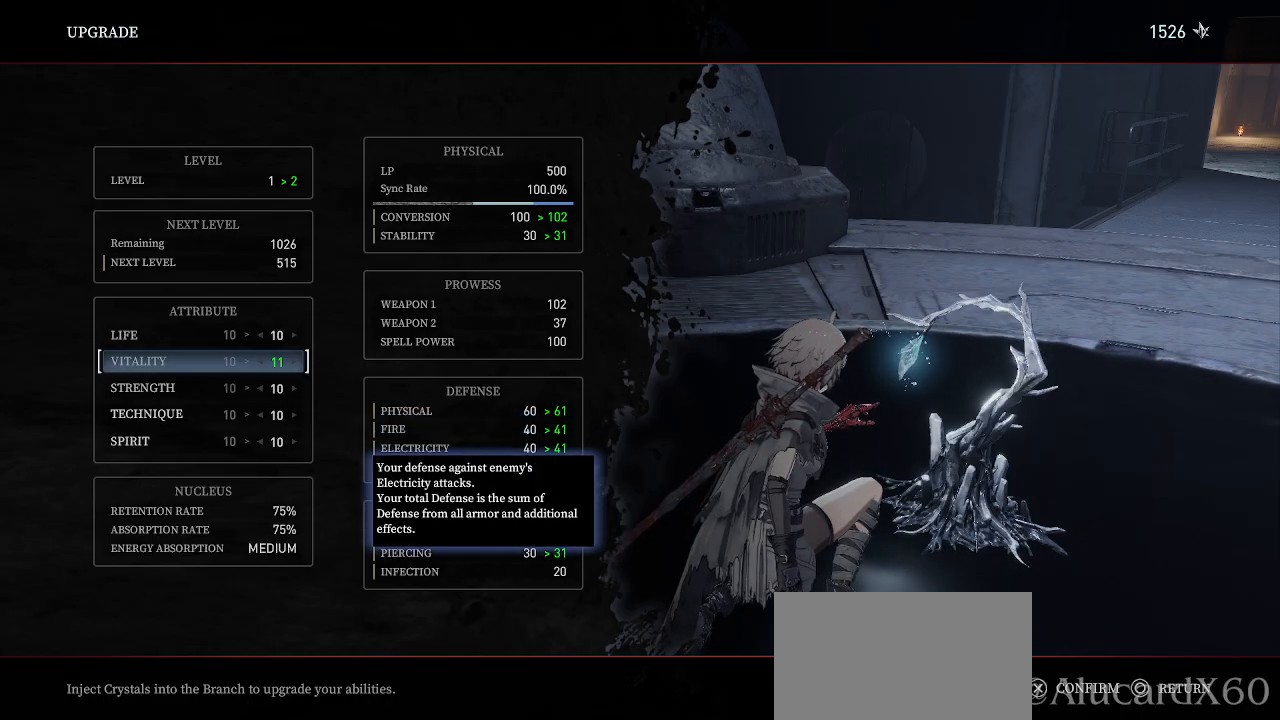
{"buttons": [], "left_stick": "center", "right_stick": "center"}
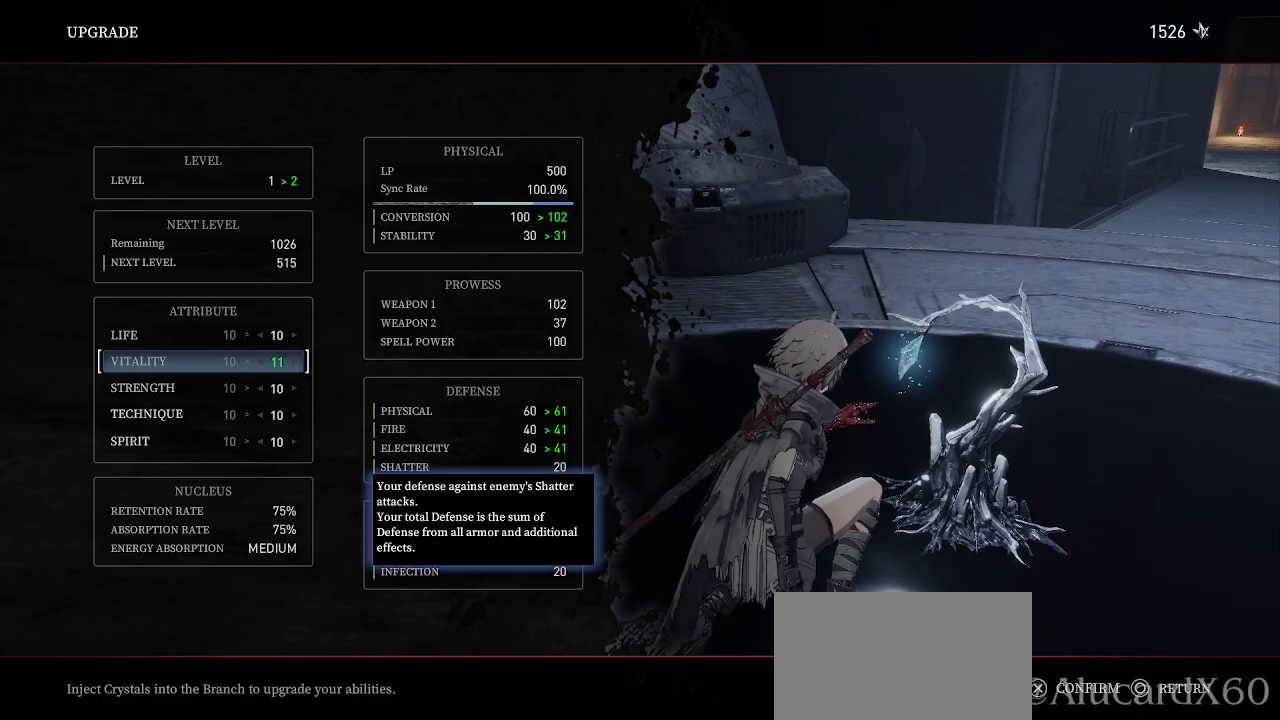
{"buttons": [], "left_stick": "center", "right_stick": "center", "events": []}
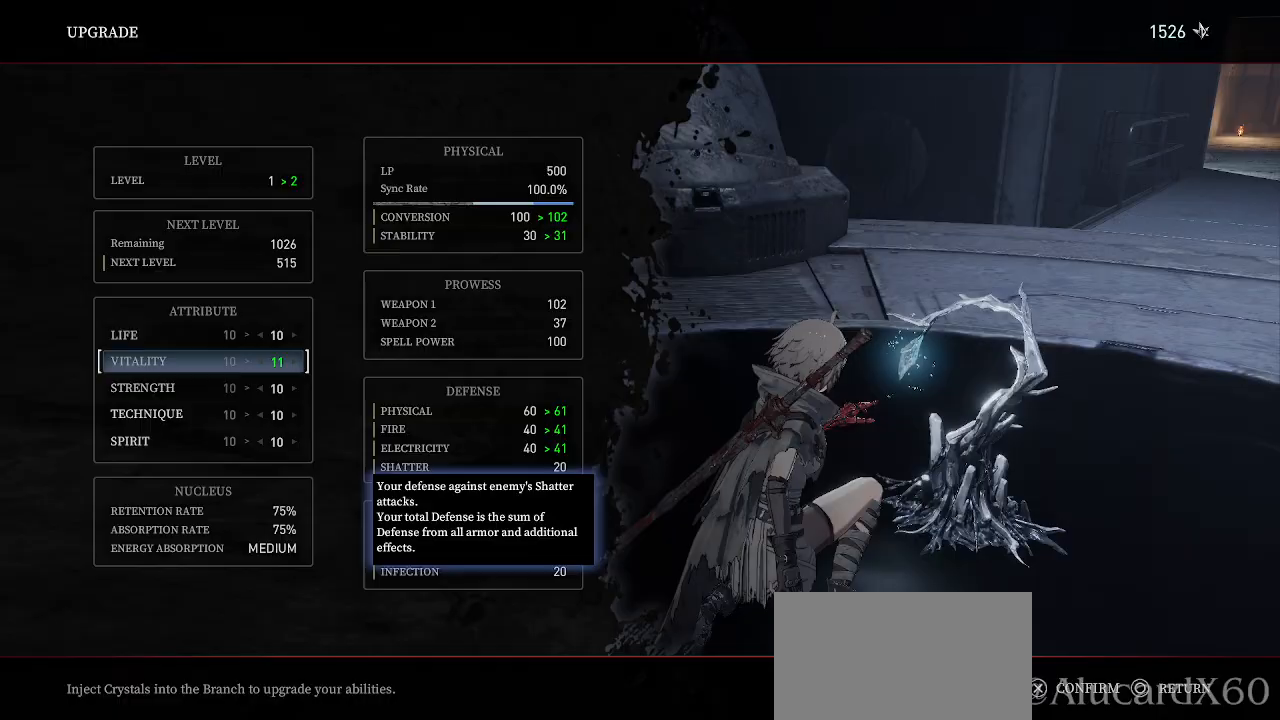
{"buttons": [], "left_stick": "center", "right_stick": "center", "events": []}
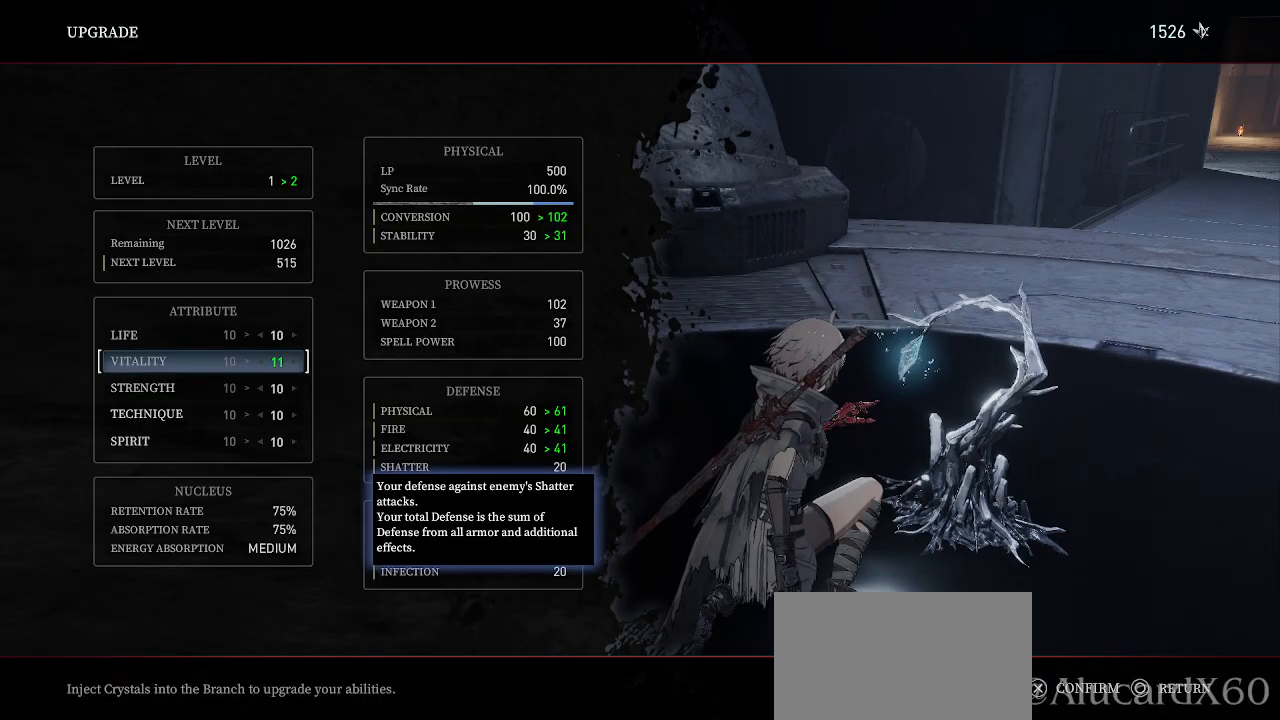
{"buttons": [], "left_stick": "center", "right_stick": "center", "events": []}
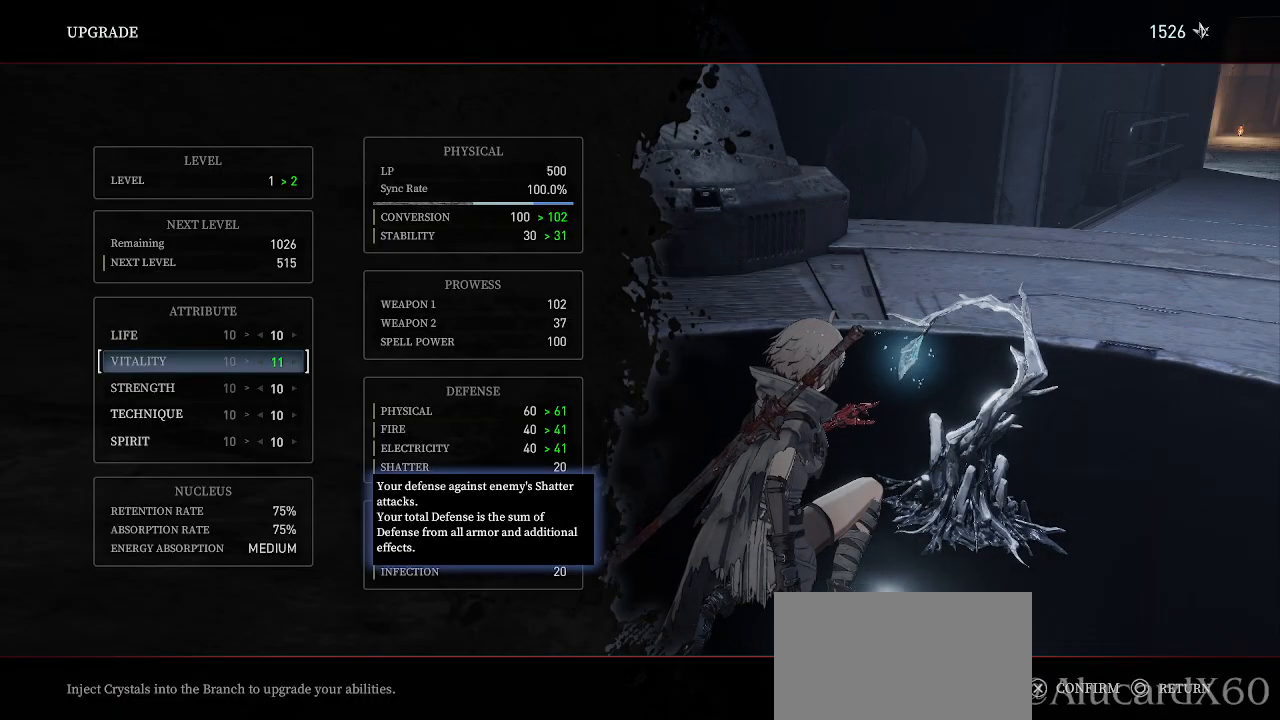
{"buttons": [], "left_stick": "center", "right_stick": "center", "events": []}
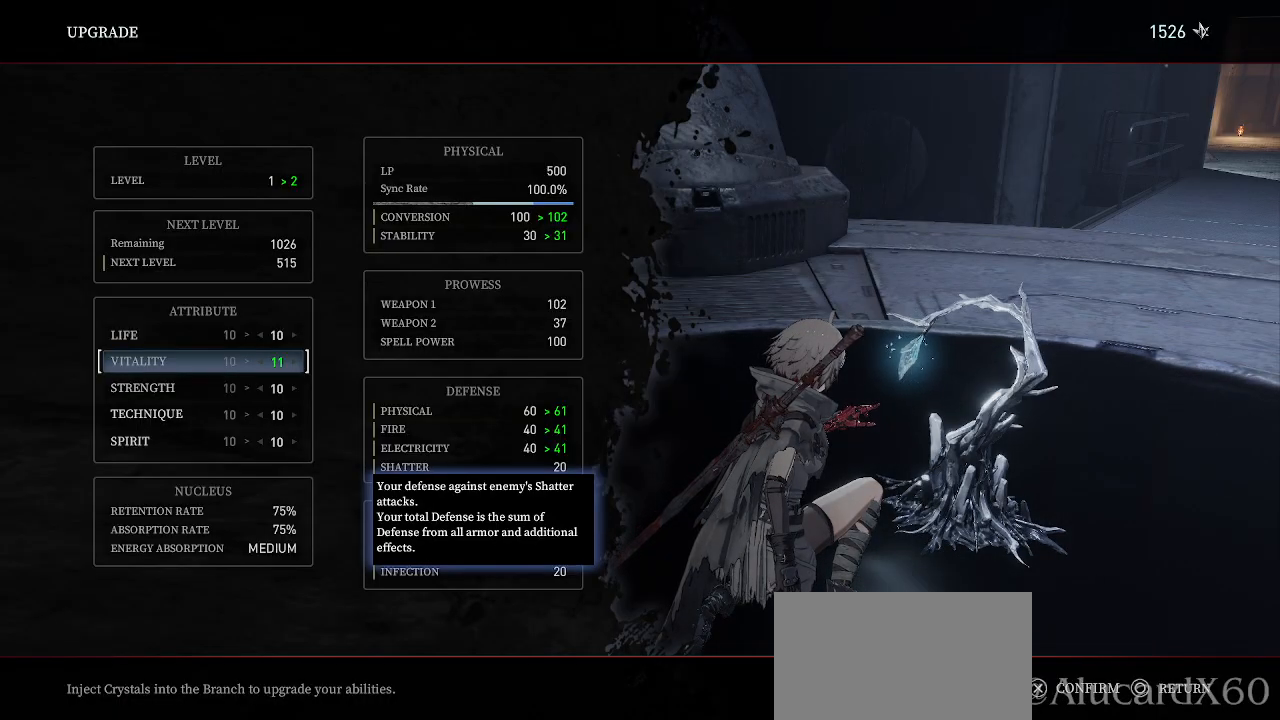
{"buttons": ["DPAD_DOWN"], "left_stick": "center", "right_stick": "center", "events": [[500, "DPAD_DOWN", "down"]]}
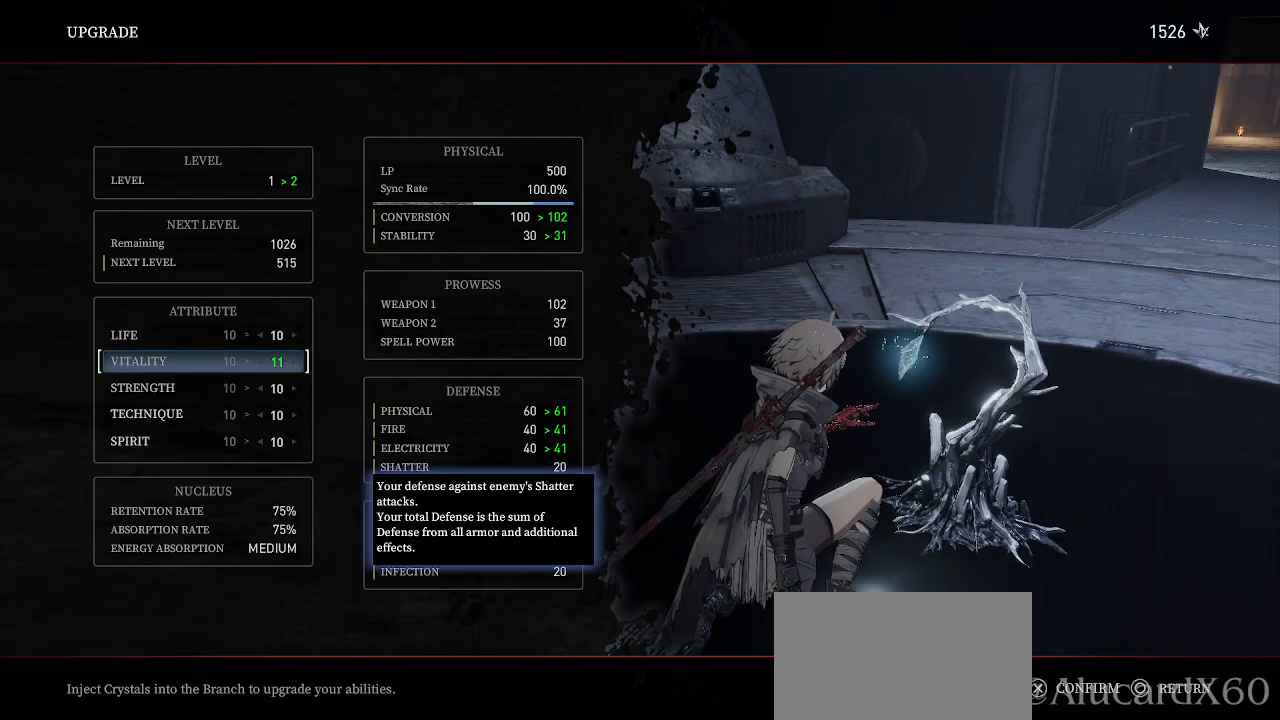
{"buttons": [], "left_stick": "center", "right_stick": "center", "events": [[100, "DPAD_DOWN", "up"]]}
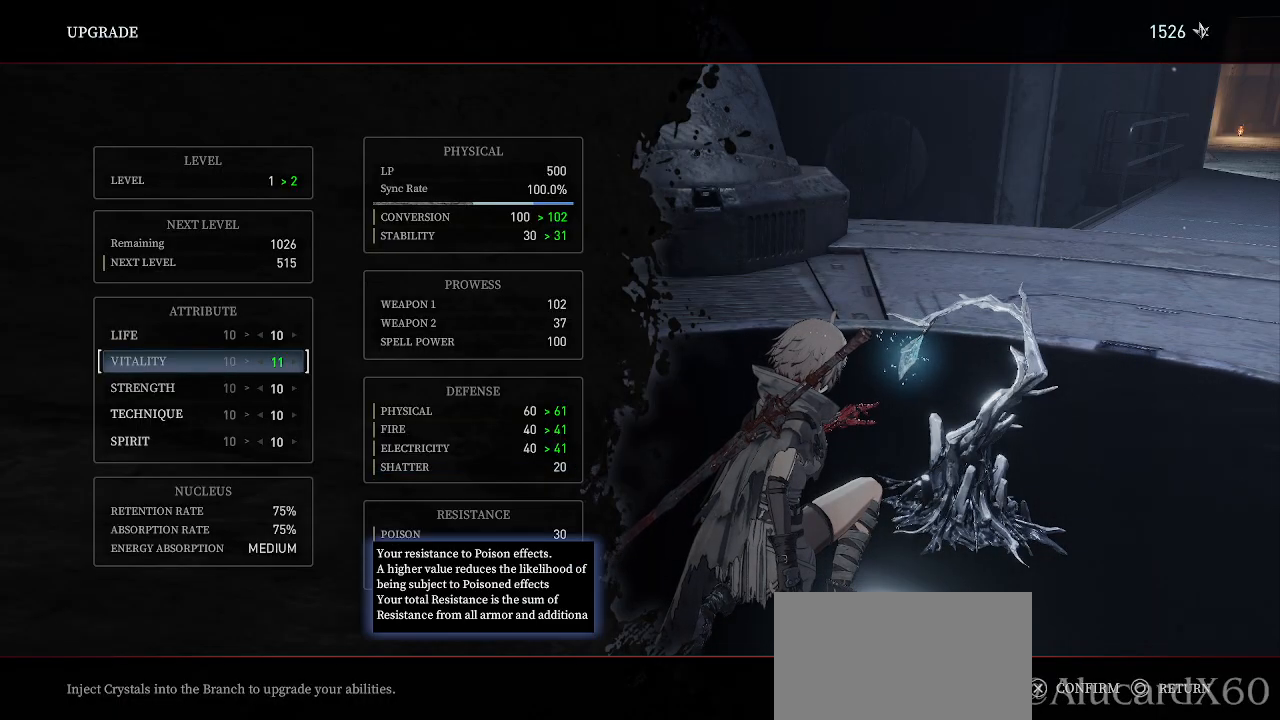
{"buttons": [], "left_stick": "center", "right_stick": "center", "events": []}
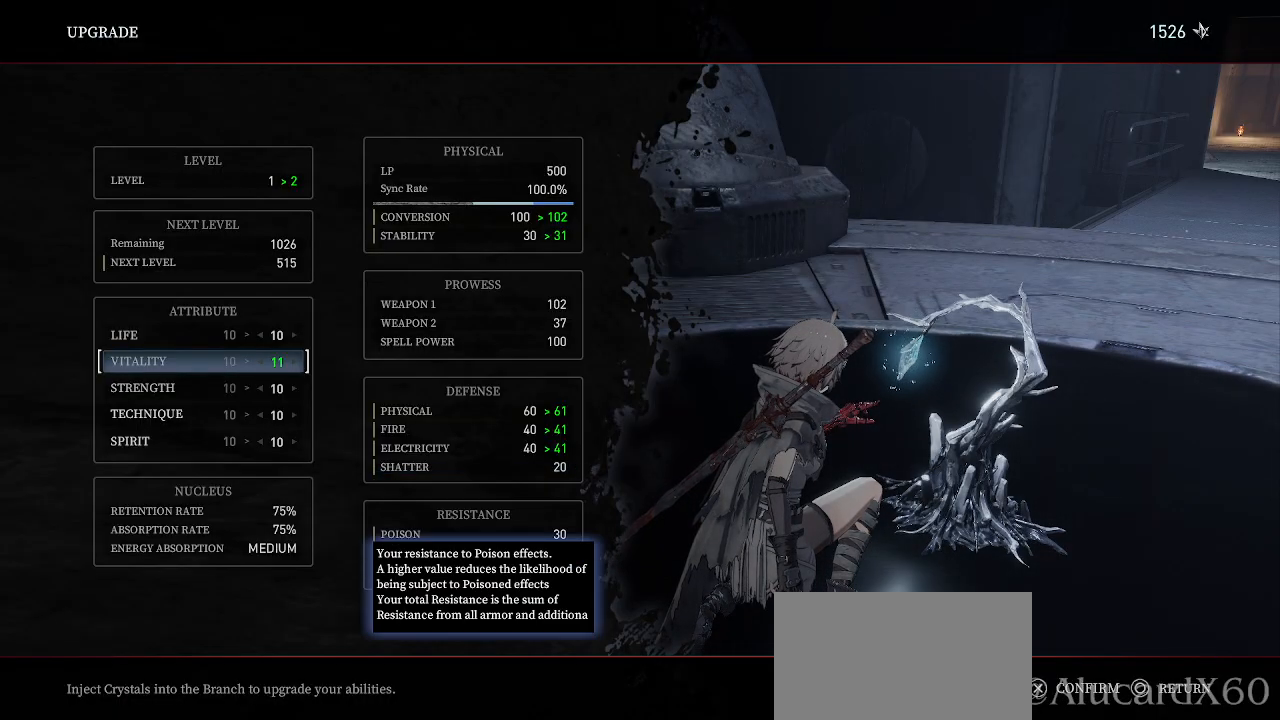
{"buttons": [], "left_stick": "center", "right_stick": "center", "events": []}
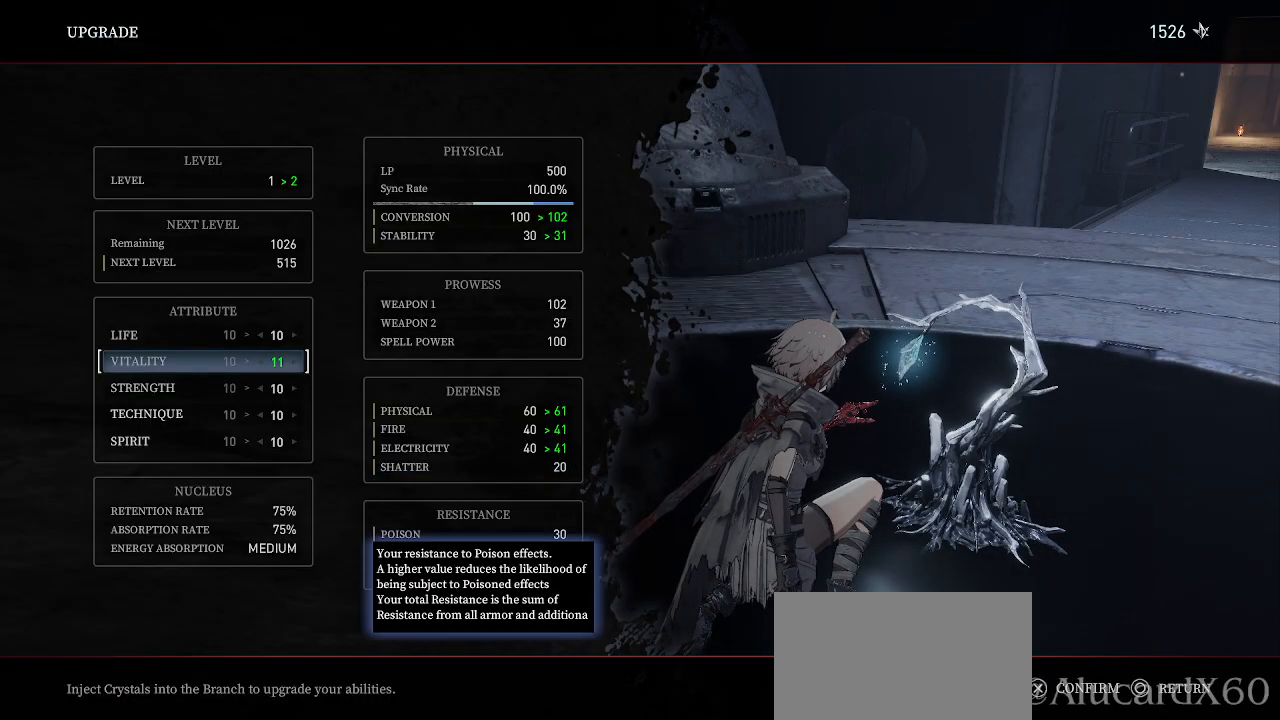
{"buttons": [], "left_stick": "center", "right_stick": "center"}
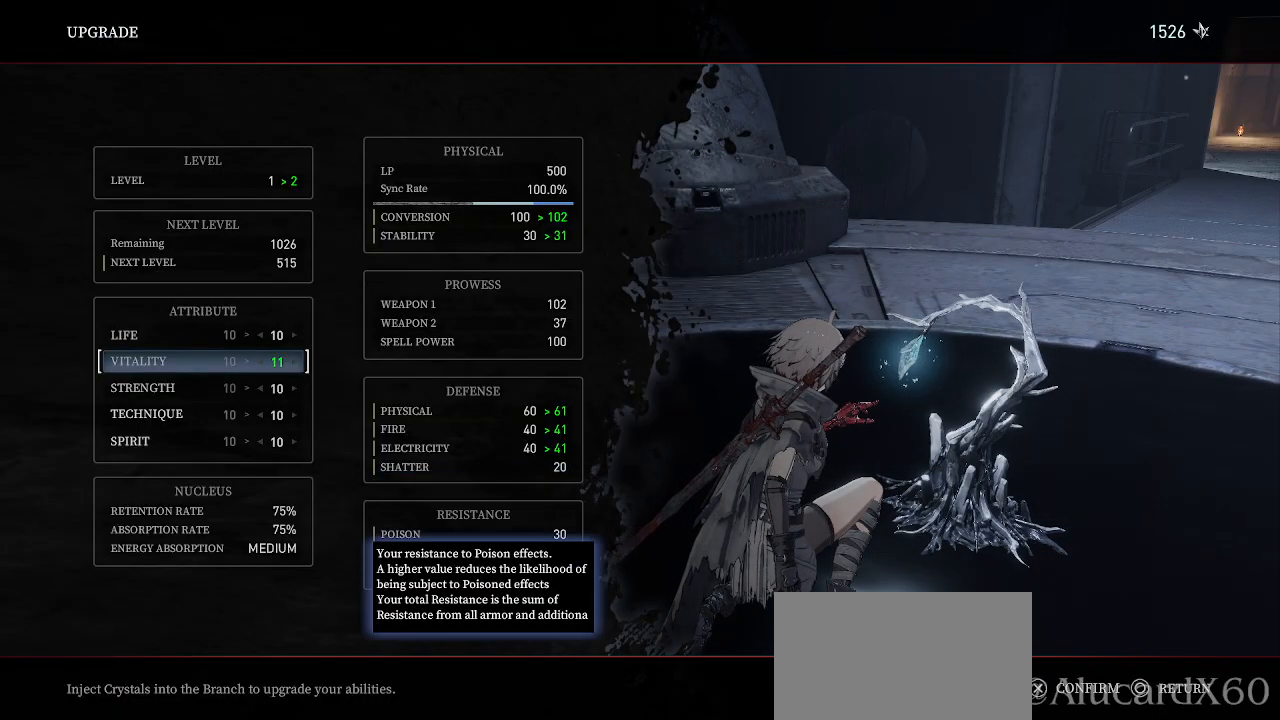
{"buttons": ["DPAD_DOWN"], "left_stick": "center", "right_stick": "center", "events": [[483, "DPAD_DOWN", "down"]]}
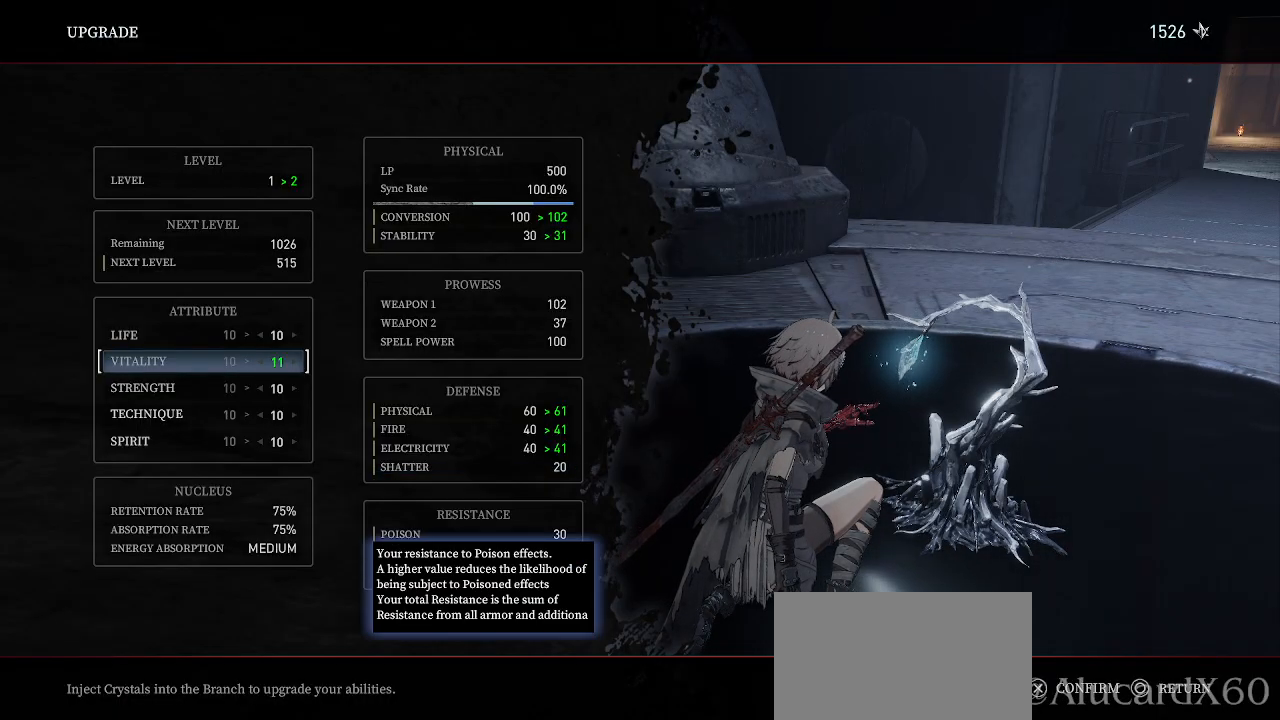
{"buttons": [], "left_stick": "center", "right_stick": "center", "events": [[100, "DPAD_DOWN", "up"]]}